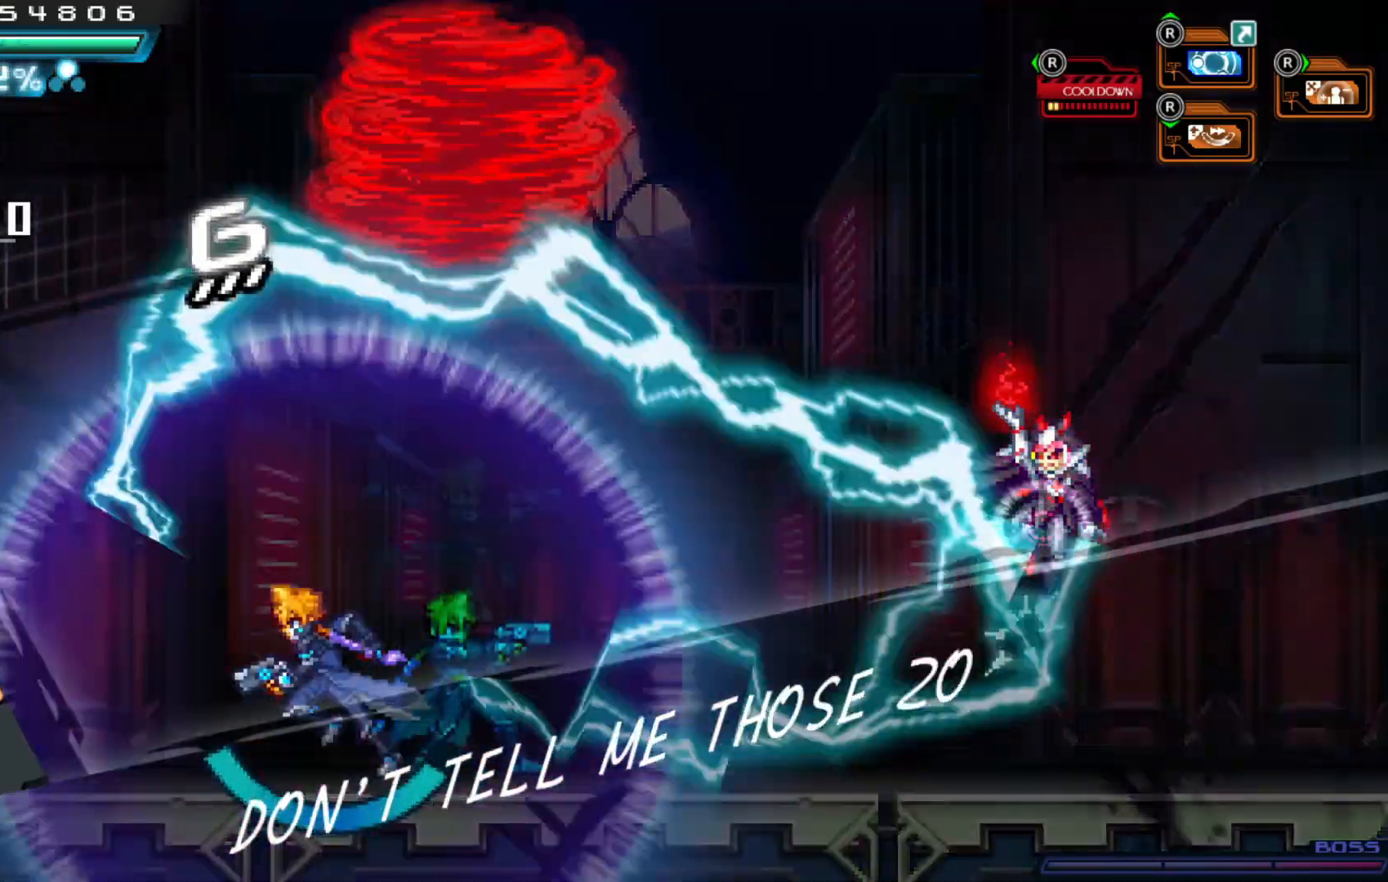
Gameplay with a controller (Xbox layout); each line is a JSON object with the inputs held at the frame after it. "events" lists button and stick changes between this image and that frame as [ms after this image, input, new state], when the widget could be followed in between. Not read: L1 L2 L3 R2 R3 X.
{"buttons": [], "left_stick": "left", "right_stick": "center", "events": [[50, "left_stick", "right"], [150, "left_stick", "up-left"], [250, "left_stick", "left"]]}
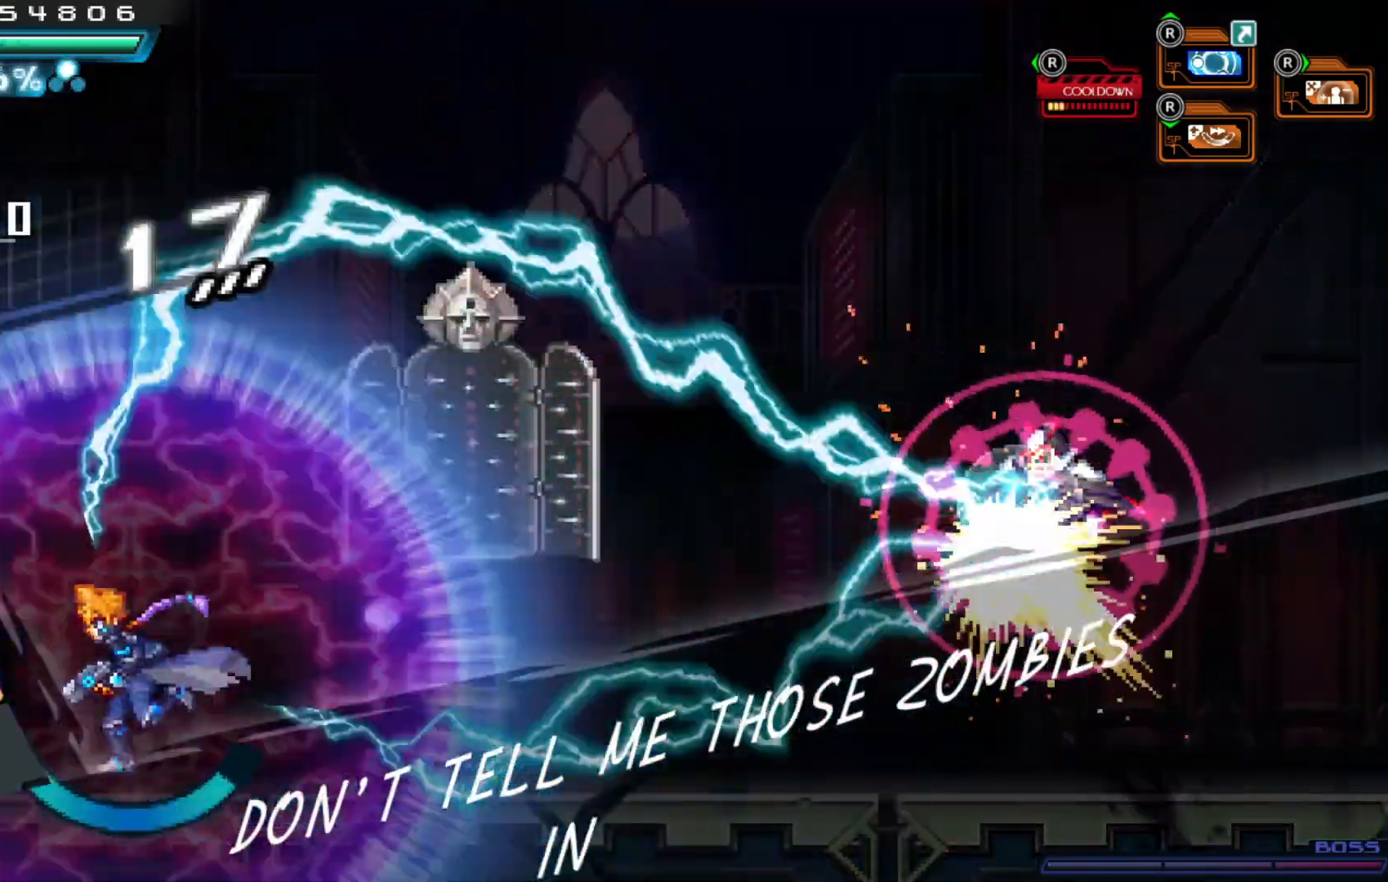
{"buttons": [], "left_stick": "center", "right_stick": "center", "events": [[217, "left_stick", "right"], [317, "left_stick", "center"]]}
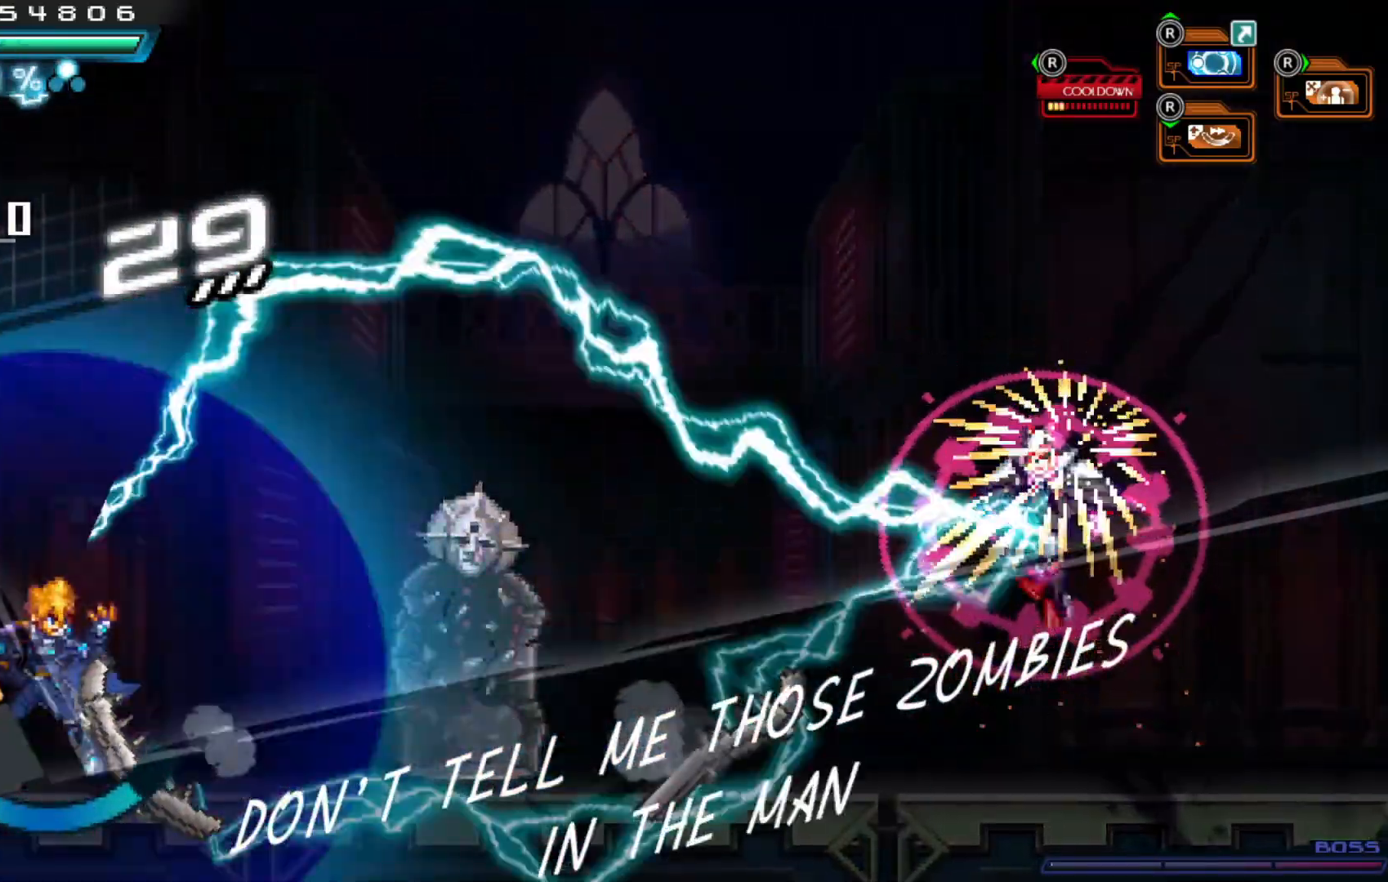
{"buttons": [], "left_stick": "right", "right_stick": "center", "events": [[50, "A", "down"], [200, "A", "up"], [200, "left_stick", "right"], [317, "left_stick", "center"], [467, "left_stick", "right"]]}
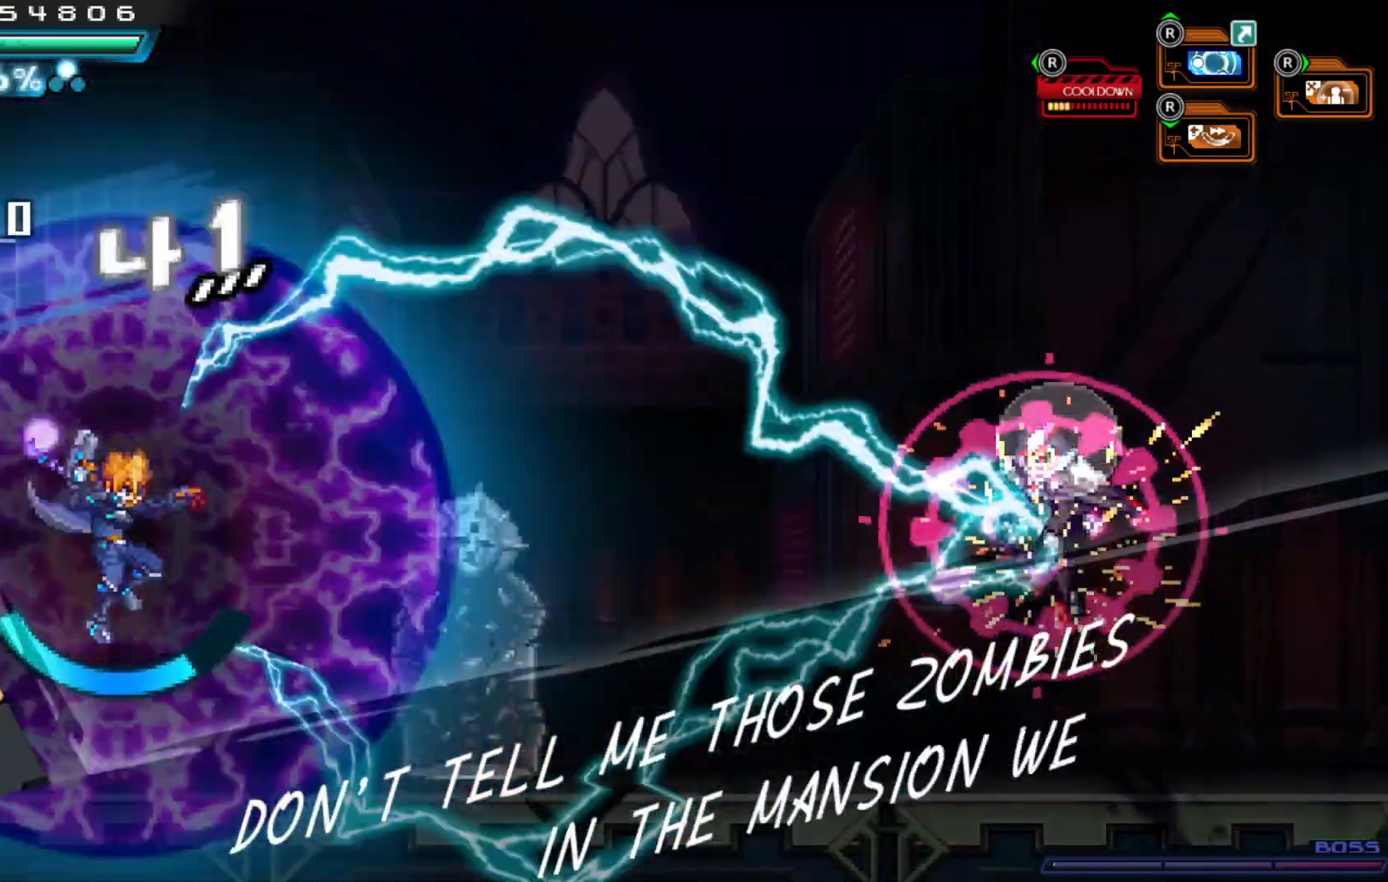
{"buttons": [], "left_stick": "center", "right_stick": "center", "events": [[50, "left_stick", "center"]]}